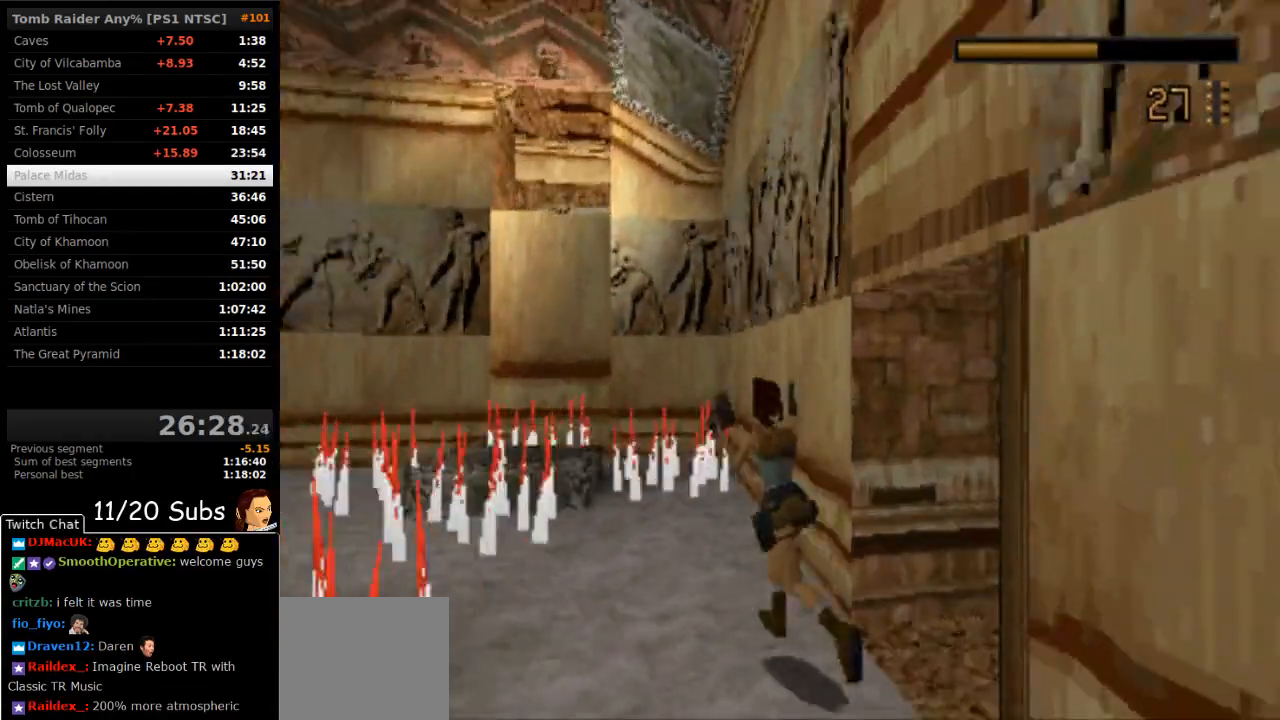
Gameplay with a controller (PlayStation layout); each line is a JSON object with the inputs held at the frame after it. "events" lists button and stick changes between this image and that frame as [ms after this image, input, new state], when the widget could be followed in between. Not read: L3 R3 left_stick.
{"buttons": ["SQUARE", "DPAD_UP", "DPAD_RIGHT"], "right_stick": "center", "events": [[233, "DPAD_LEFT", "up"], [233, "SQUARE", "down"], [450, "DPAD_RIGHT", "down"]]}
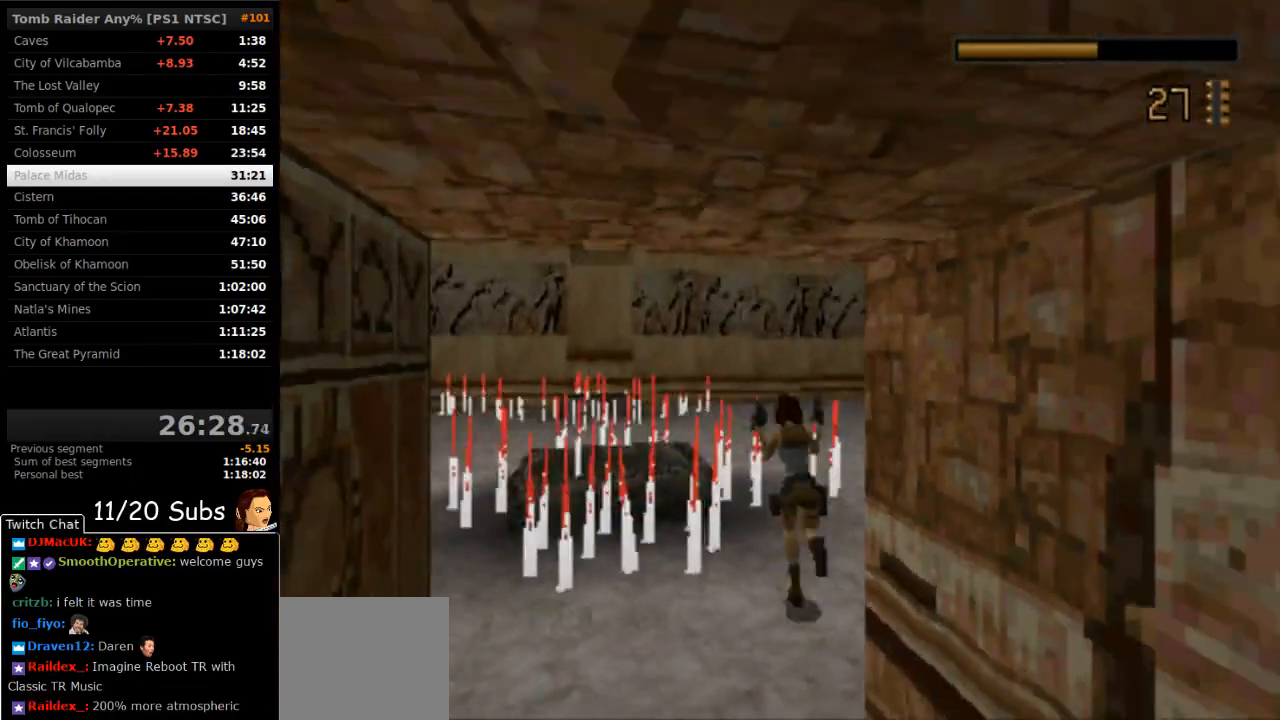
{"buttons": ["DPAD_UP", "DPAD_RIGHT"], "right_stick": "center", "events": [[167, "TRIANGLE", "down"], [483, "SQUARE", "up"], [483, "TRIANGLE", "up"]]}
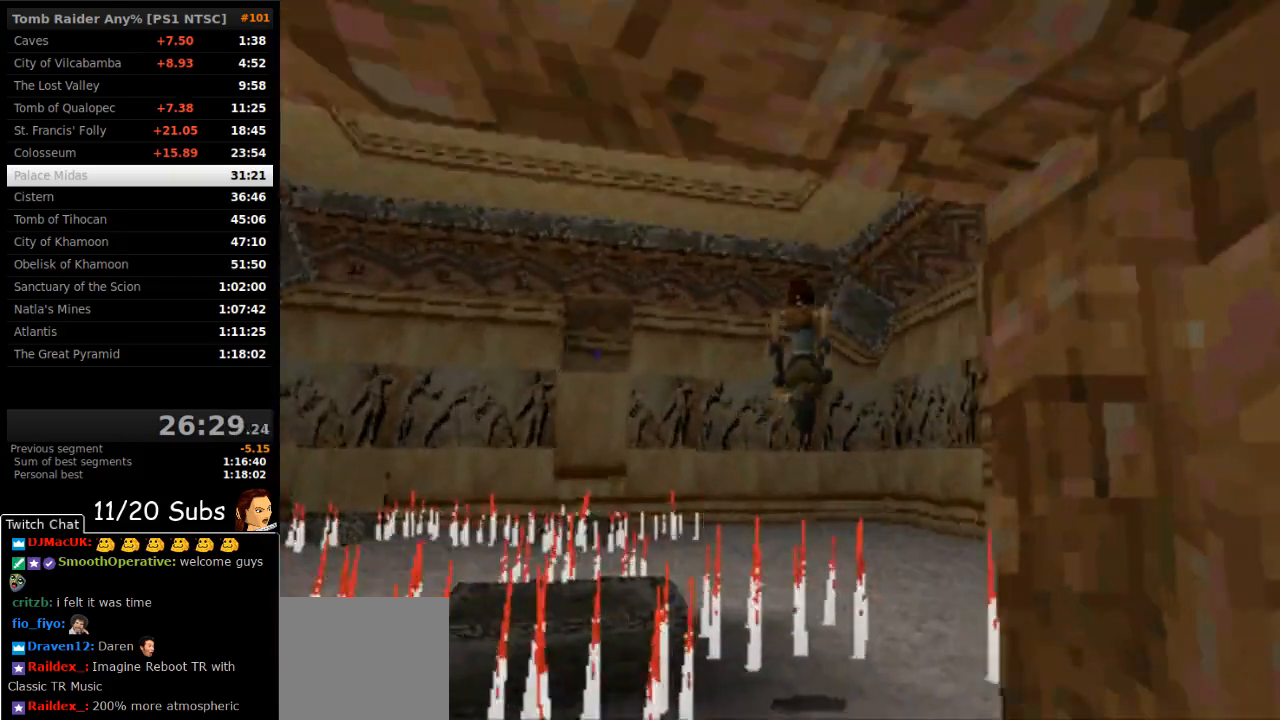
{"buttons": ["DPAD_UP", "DPAD_RIGHT"], "right_stick": "center", "events": []}
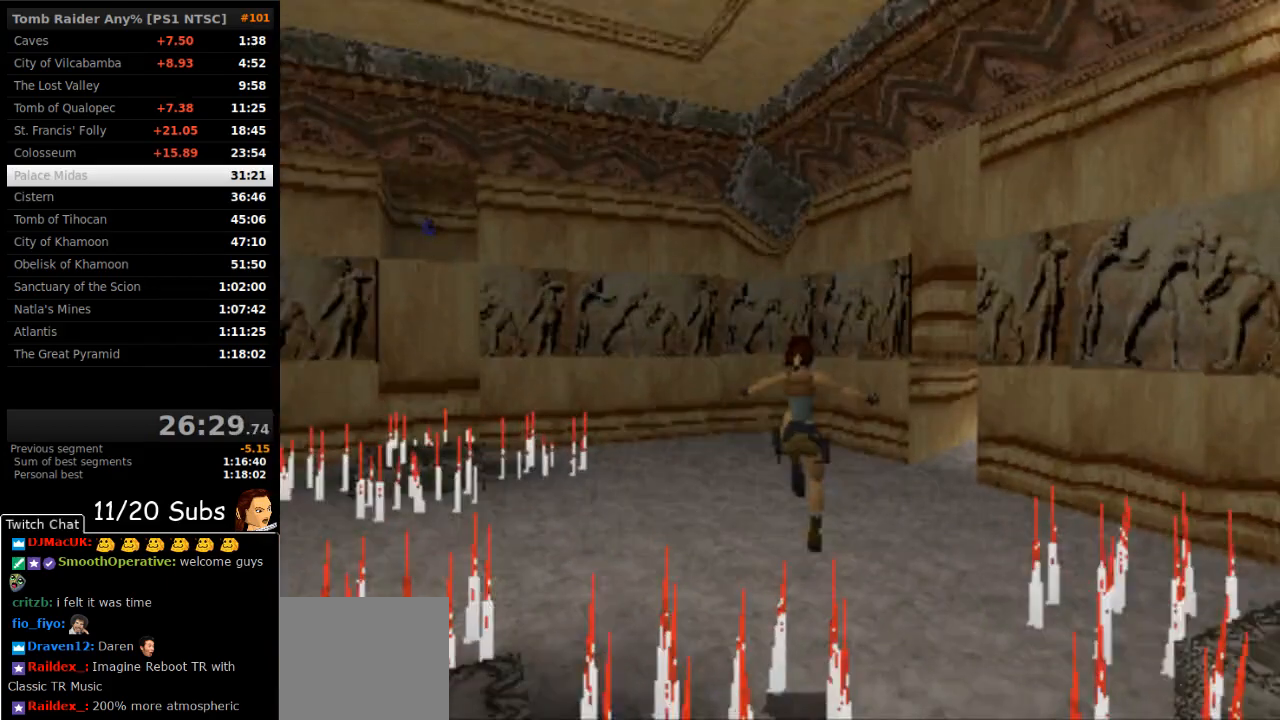
{"buttons": ["SQUARE", "DPAD_UP"], "right_stick": "center", "events": [[250, "SQUARE", "down"], [283, "DPAD_RIGHT", "up"]]}
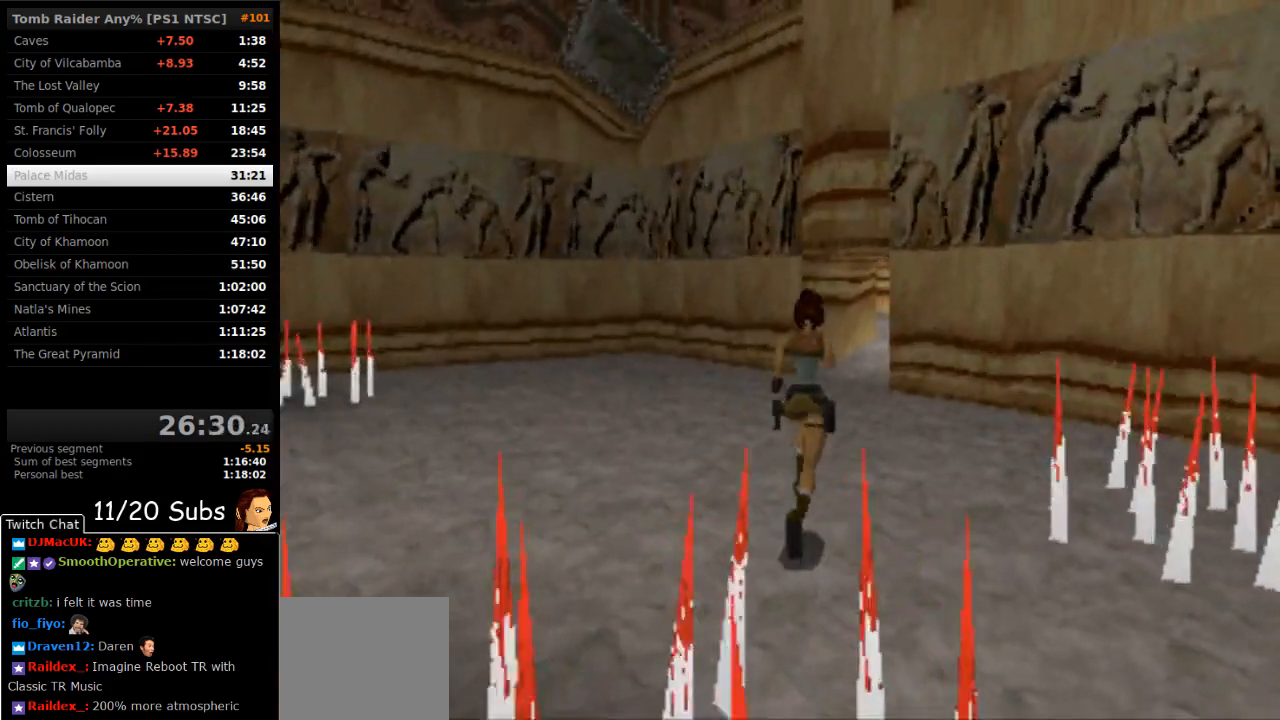
{"buttons": ["DPAD_UP"], "right_stick": "center", "events": [[83, "DPAD_RIGHT", "down"], [267, "DPAD_RIGHT", "up"], [300, "SQUARE", "up"]]}
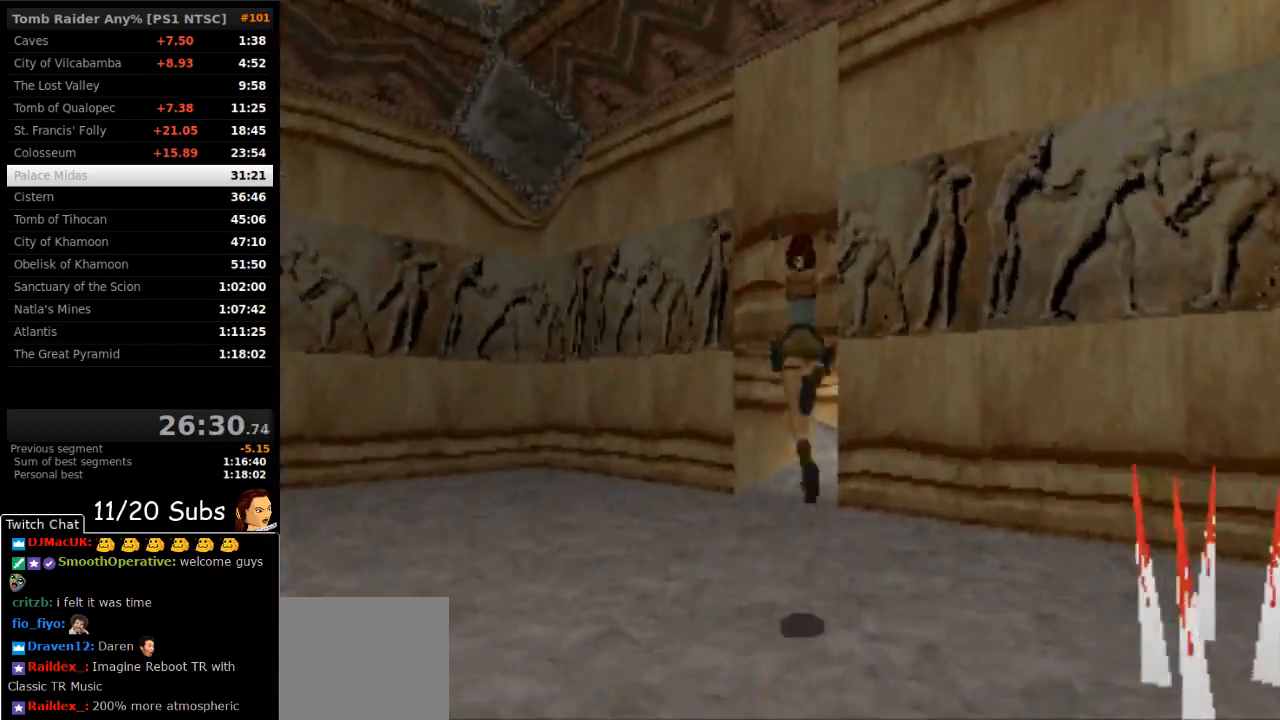
{"buttons": ["DPAD_UP"], "right_stick": "center", "events": [[183, "DPAD_LEFT", "down"], [350, "DPAD_LEFT", "up"]]}
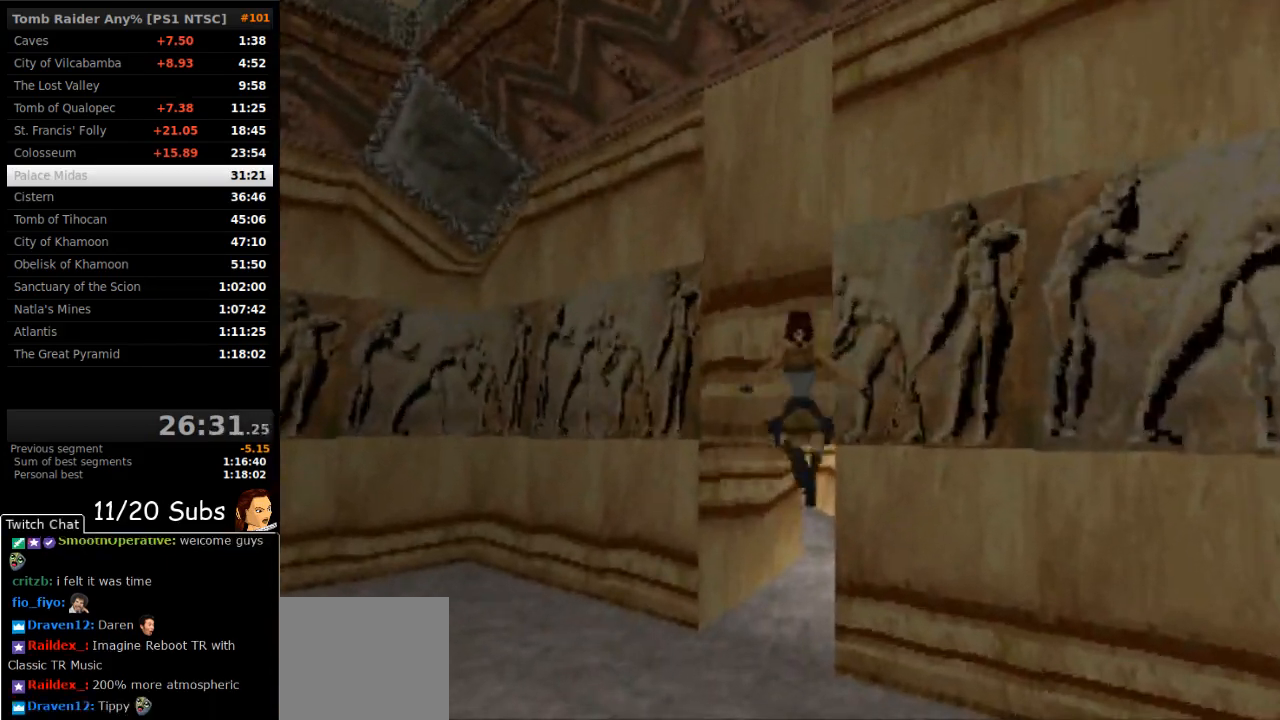
{"buttons": ["DPAD_UP", "DPAD_RIGHT"], "right_stick": "center", "events": [[100, "DPAD_RIGHT", "down"]]}
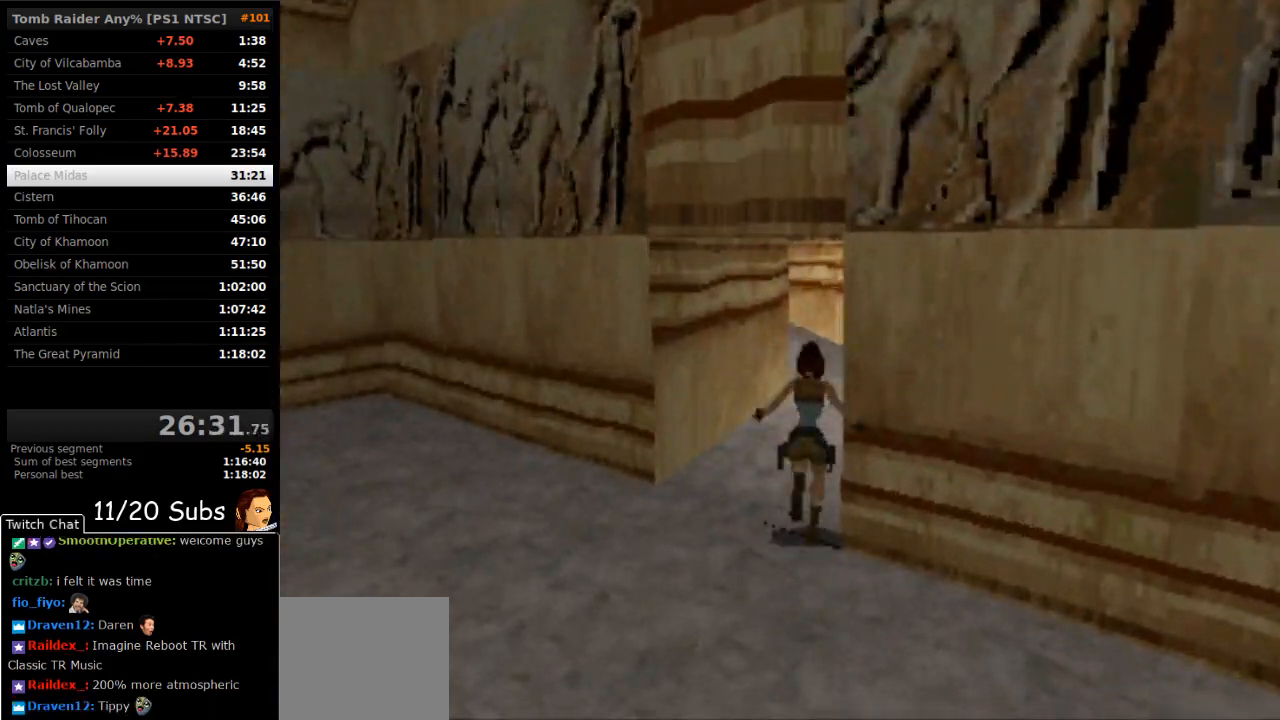
{"buttons": ["DPAD_UP"], "right_stick": "center", "events": [[67, "DPAD_RIGHT", "up"]]}
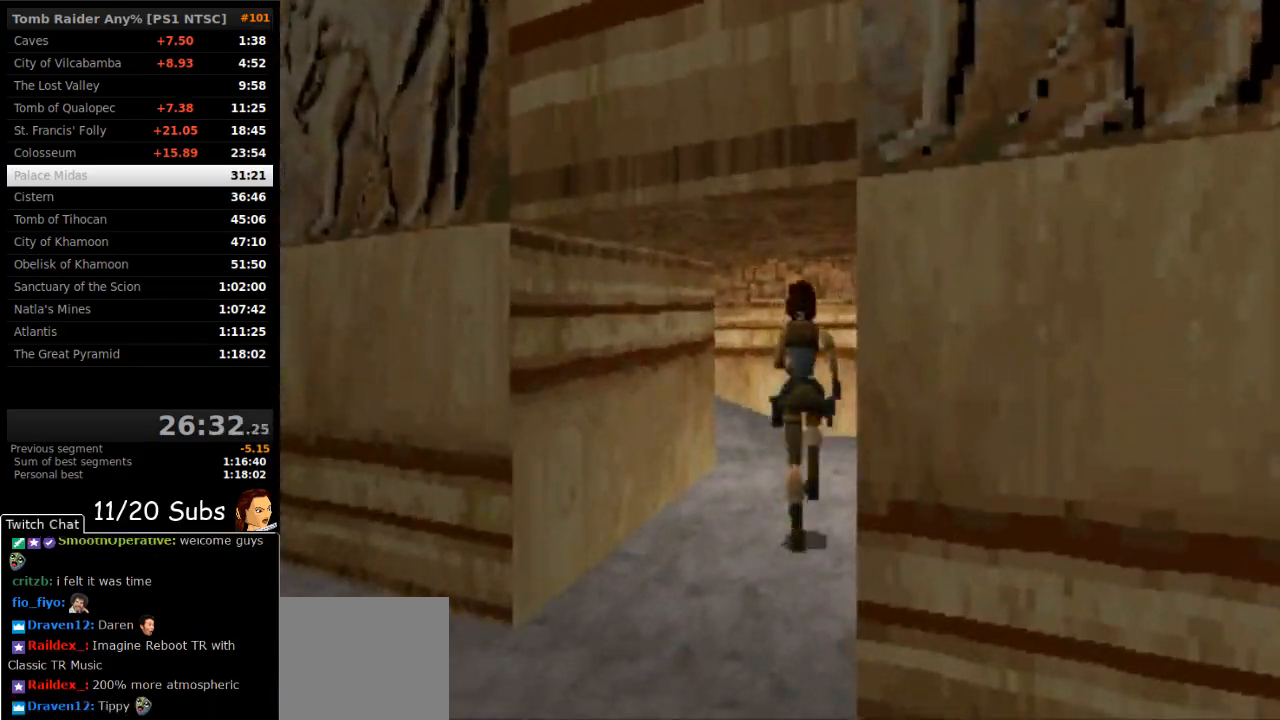
{"buttons": ["SQUARE", "DPAD_UP", "DPAD_LEFT"], "right_stick": "center", "events": [[100, "DPAD_LEFT", "down"], [217, "SQUARE", "down"]]}
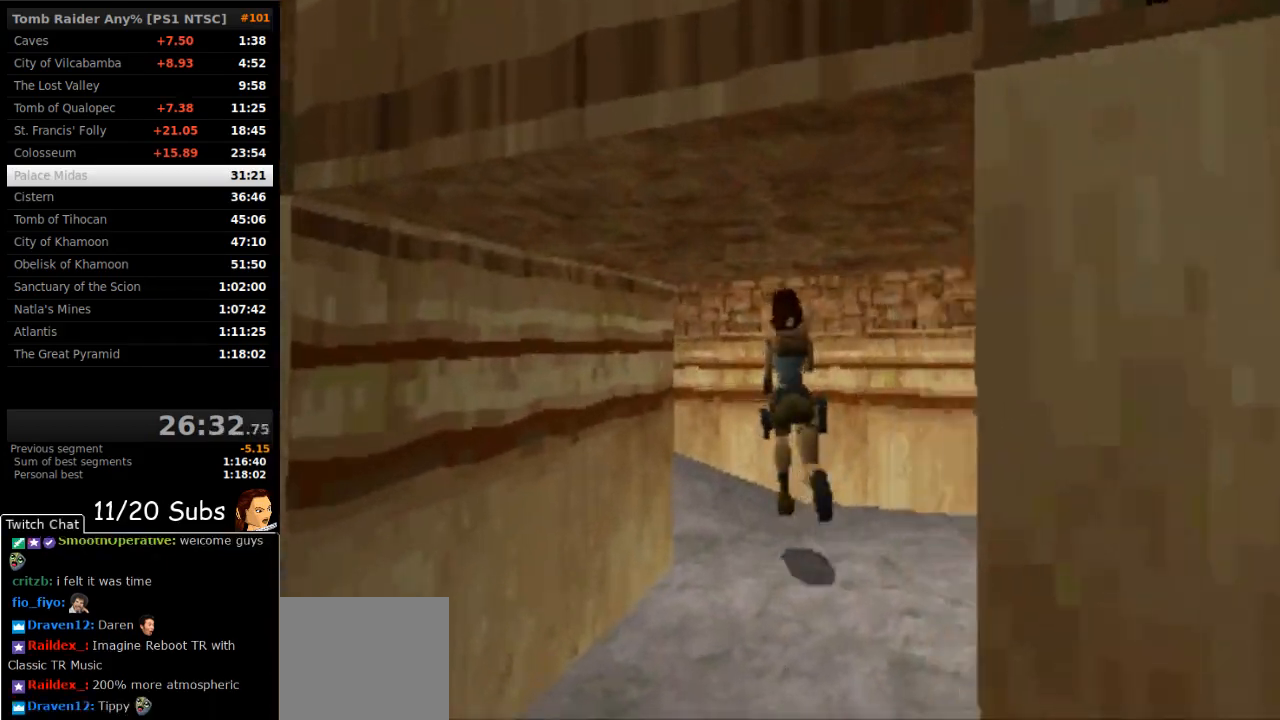
{"buttons": ["DPAD_UP"], "right_stick": "center", "events": [[267, "DPAD_LEFT", "up"], [333, "SQUARE", "up"], [383, "DPAD_RIGHT", "down"], [433, "DPAD_RIGHT", "up"]]}
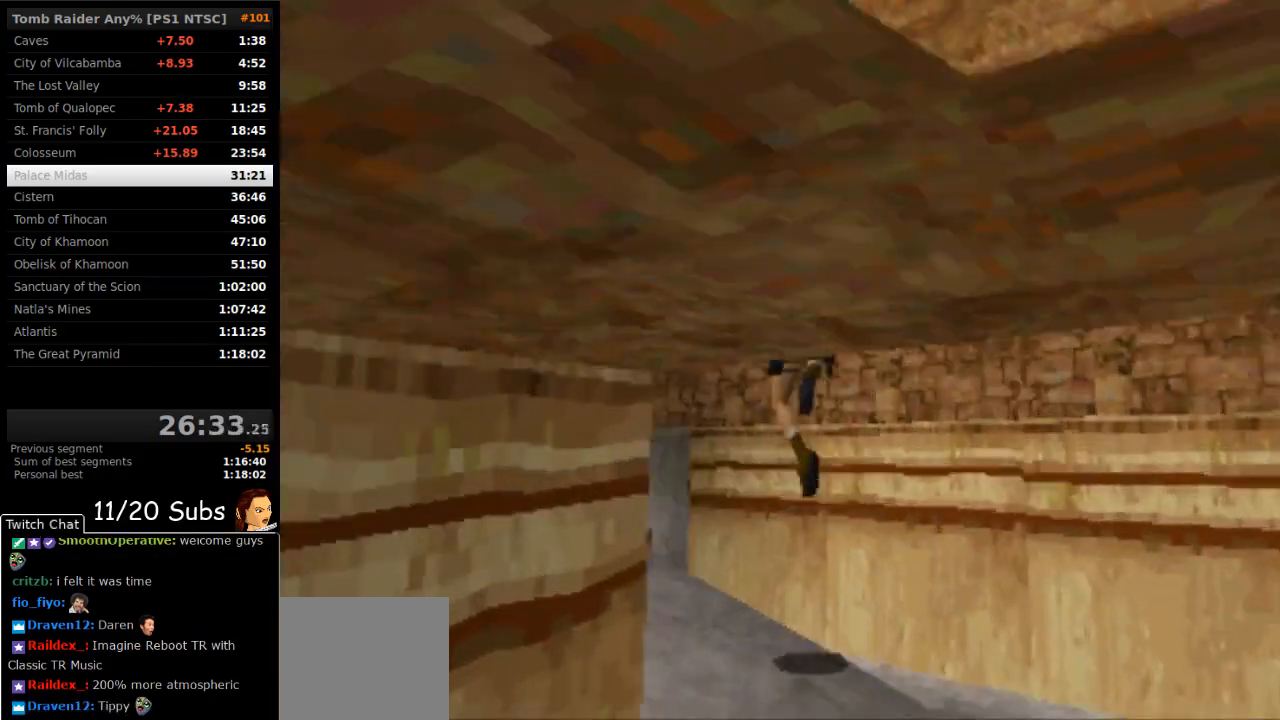
{"buttons": ["DPAD_UP", "DPAD_LEFT"], "right_stick": "center"}
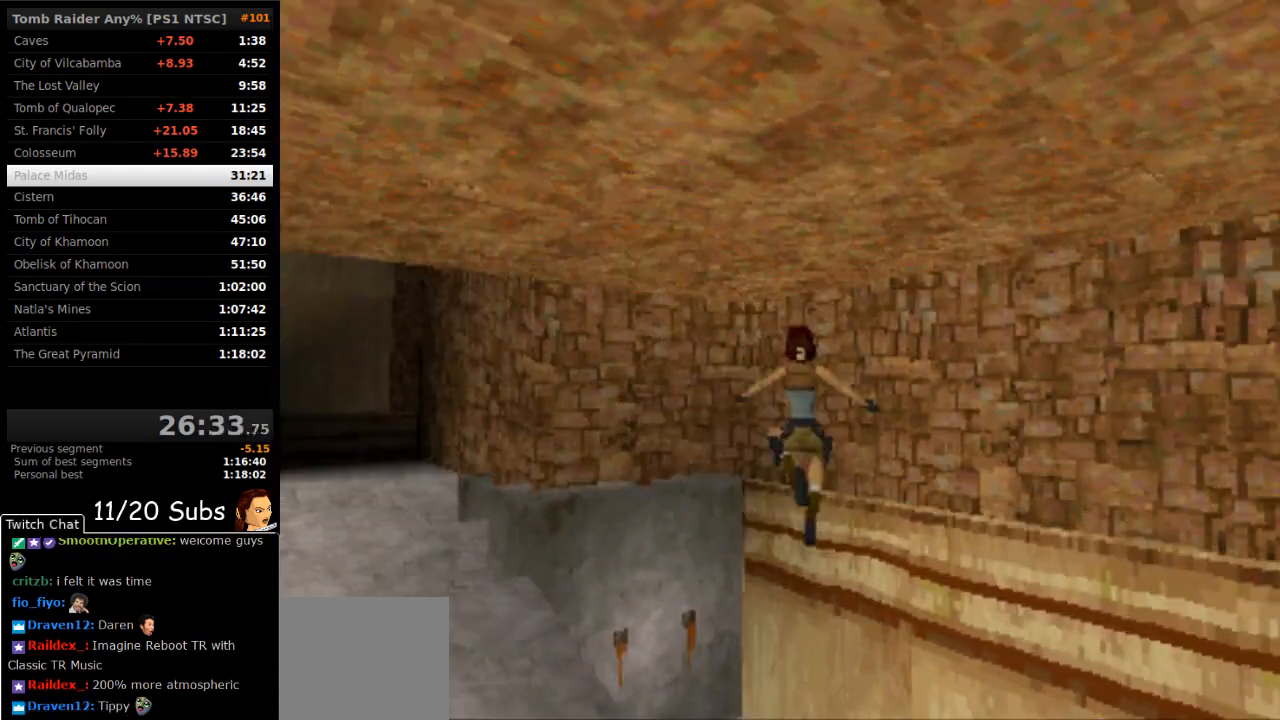
{"buttons": ["DPAD_RIGHT"], "right_stick": "center", "events": [[167, "DPAD_LEFT", "up"], [233, "DPAD_RIGHT", "down"], [483, "DPAD_UP", "up"]]}
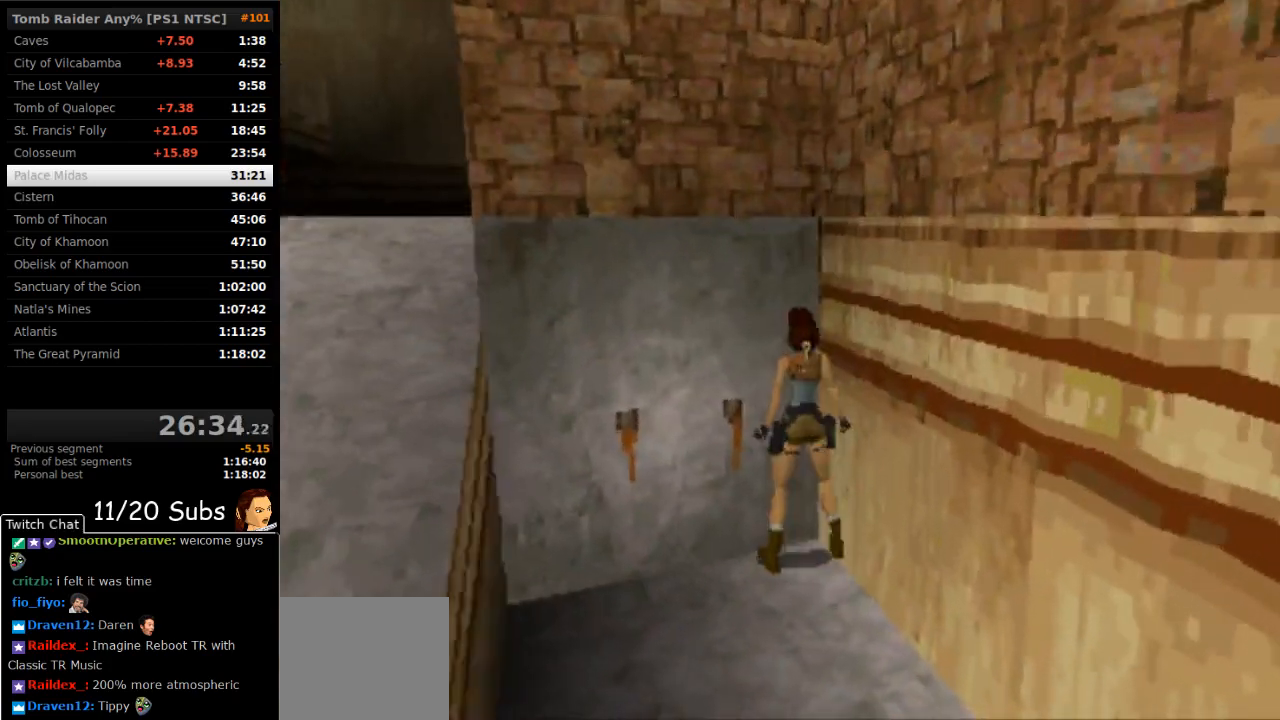
{"buttons": ["DPAD_RIGHT"], "right_stick": "center", "events": []}
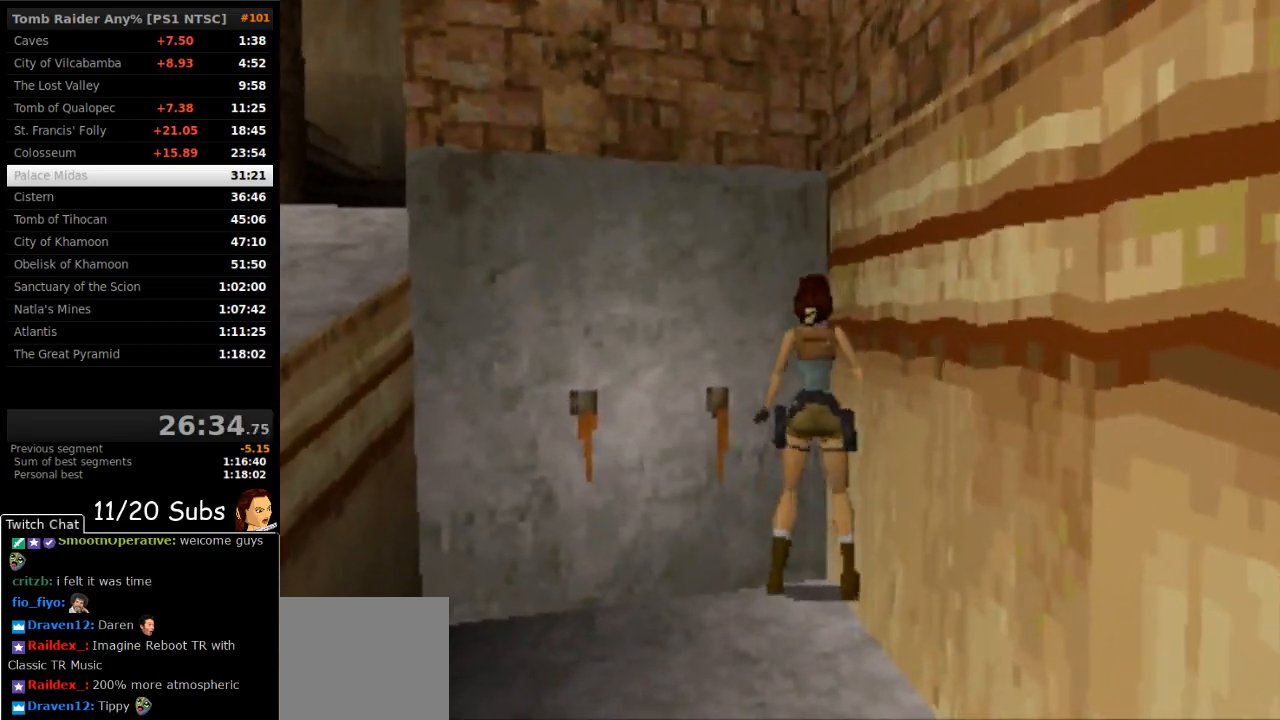
{"buttons": ["SQUARE", "DPAD_UP", "DPAD_RIGHT"], "right_stick": "center", "events": [[50, "SQUARE", "down"], [67, "DPAD_RIGHT", "up"], [233, "DPAD_UP", "down"], [300, "DPAD_RIGHT", "down"]]}
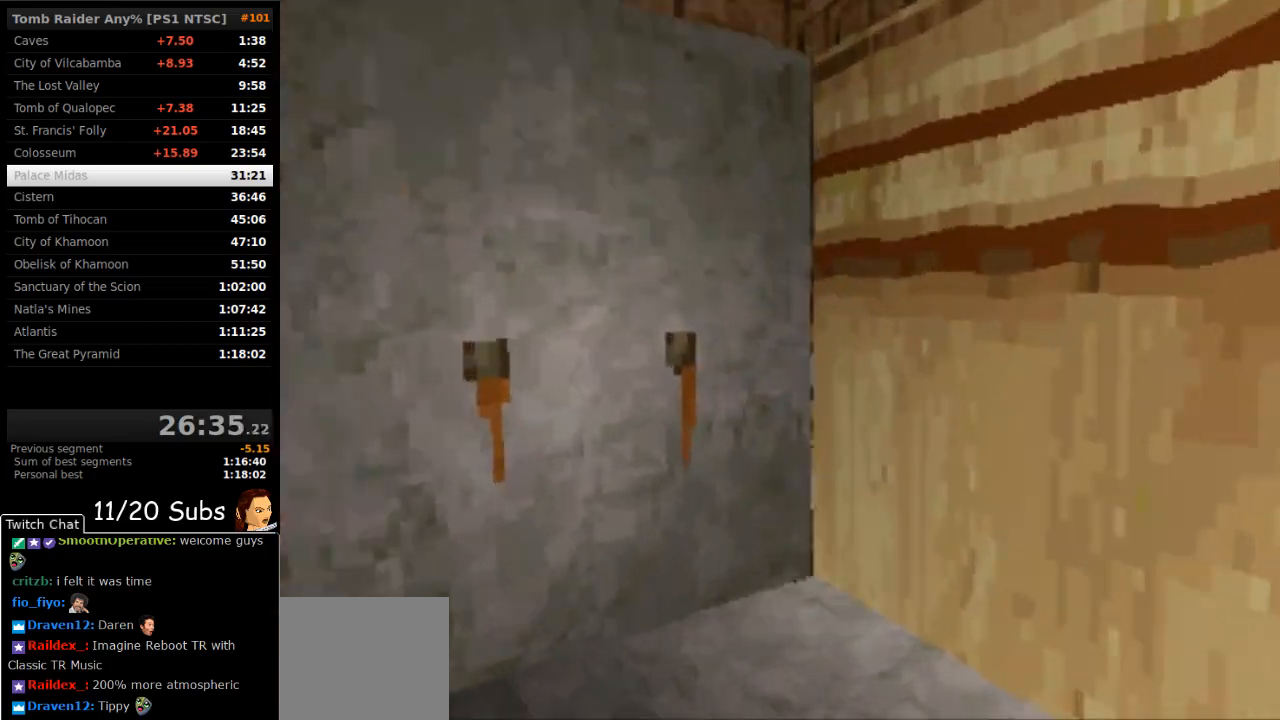
{"buttons": ["DPAD_UP", "DPAD_RIGHT"], "right_stick": "center", "events": [[83, "SQUARE", "up"]]}
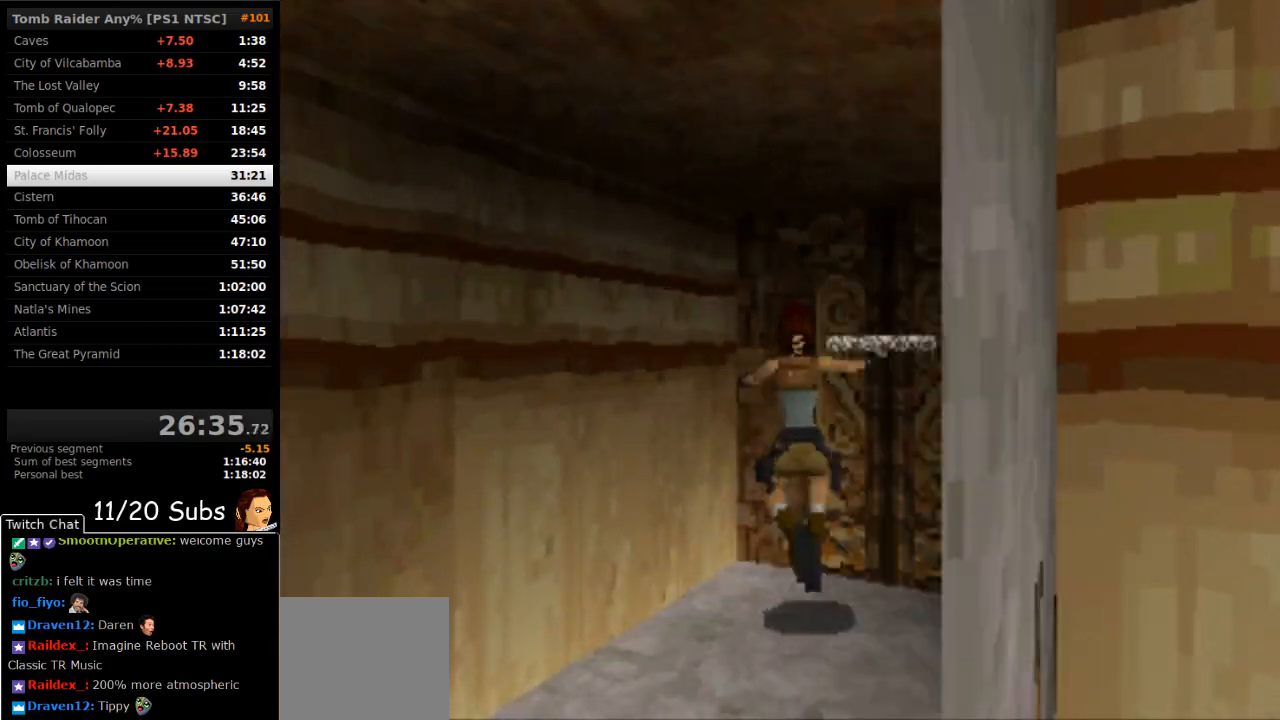
{"buttons": ["CROSS"], "right_stick": "center", "events": [[33, "CROSS", "down"], [317, "DPAD_RIGHT", "up"], [333, "DPAD_UP", "up"]]}
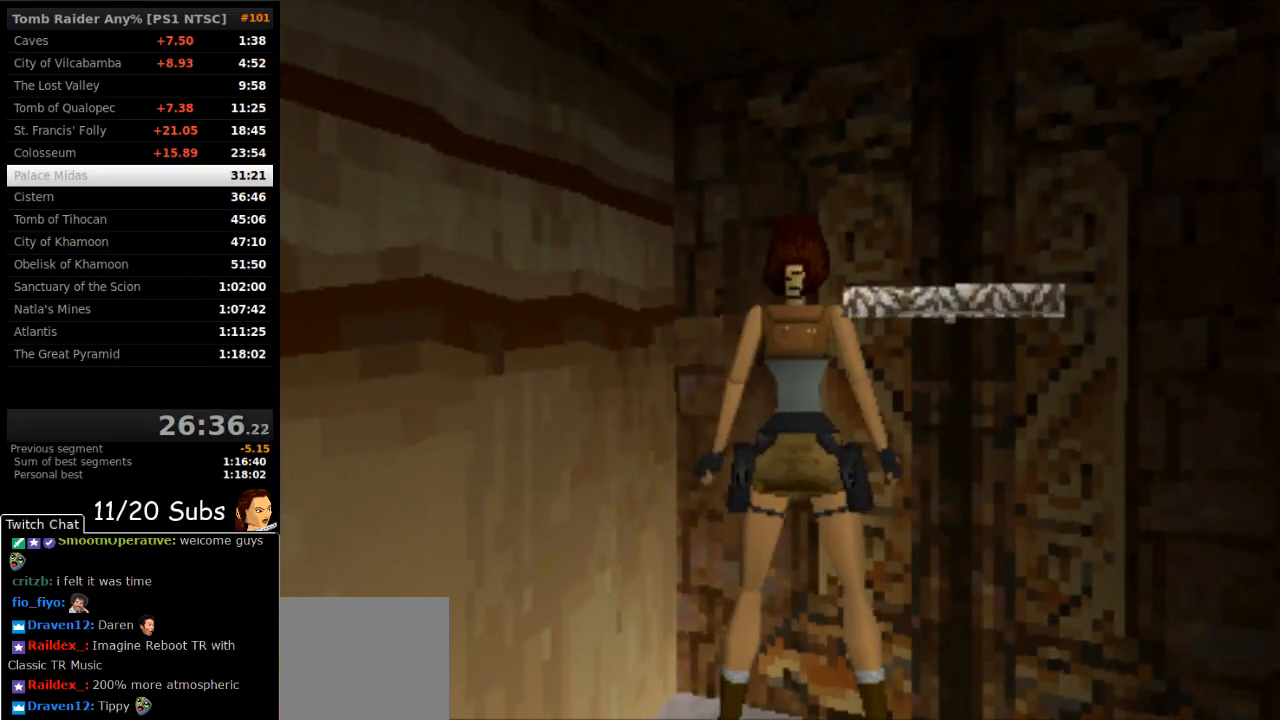
{"buttons": ["CROSS"], "right_stick": "center", "events": [[217, "R2", "down"], [433, "R2", "up"]]}
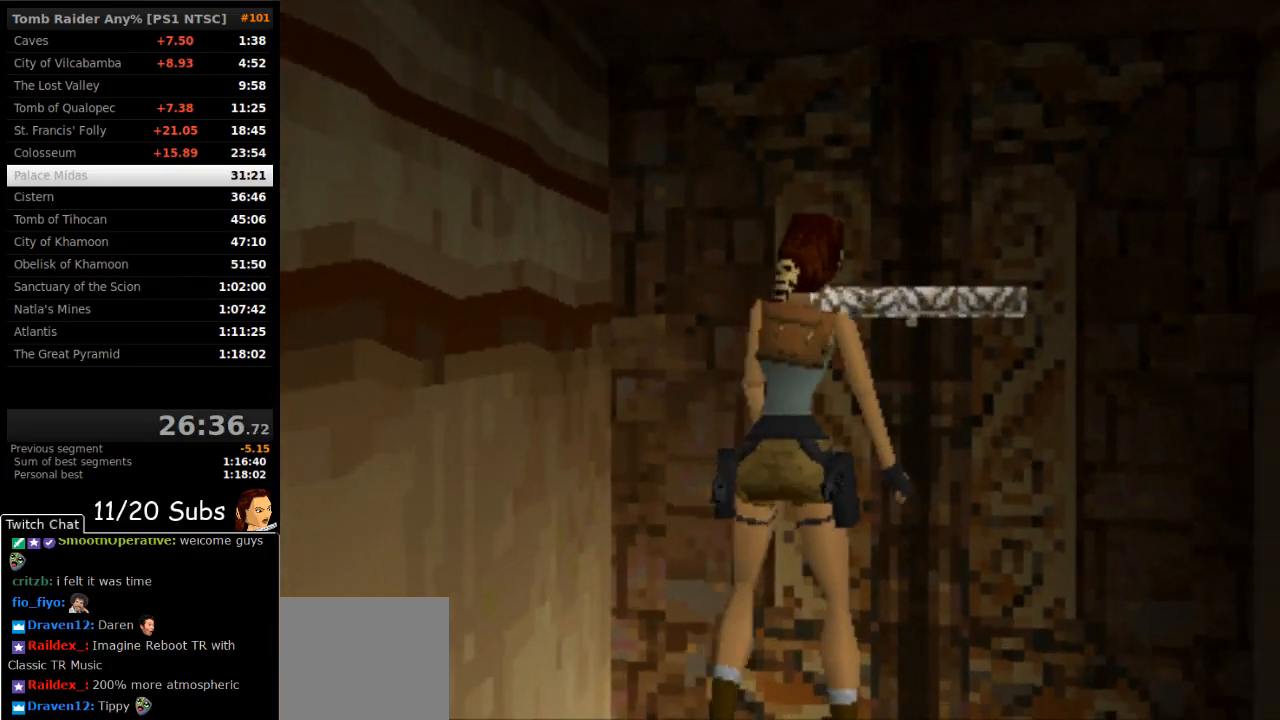
{"buttons": ["CROSS"], "right_stick": "center", "events": []}
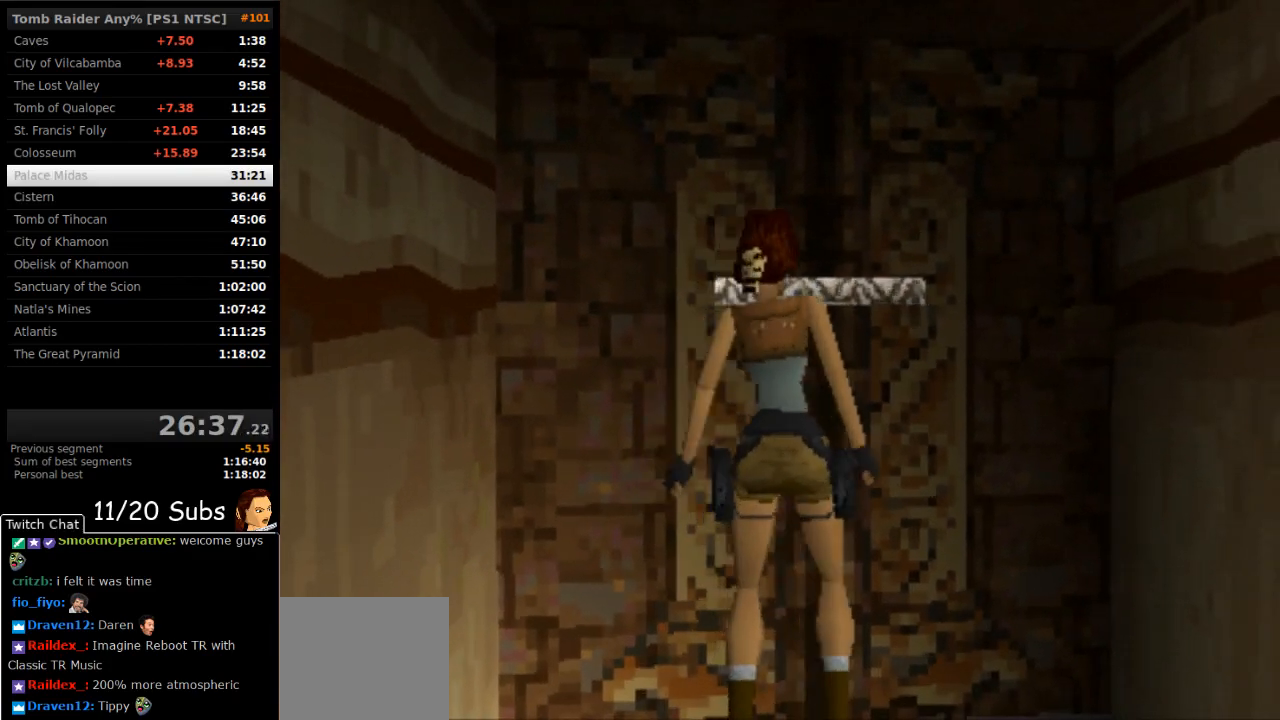
{"buttons": ["CROSS"], "right_stick": "center", "events": []}
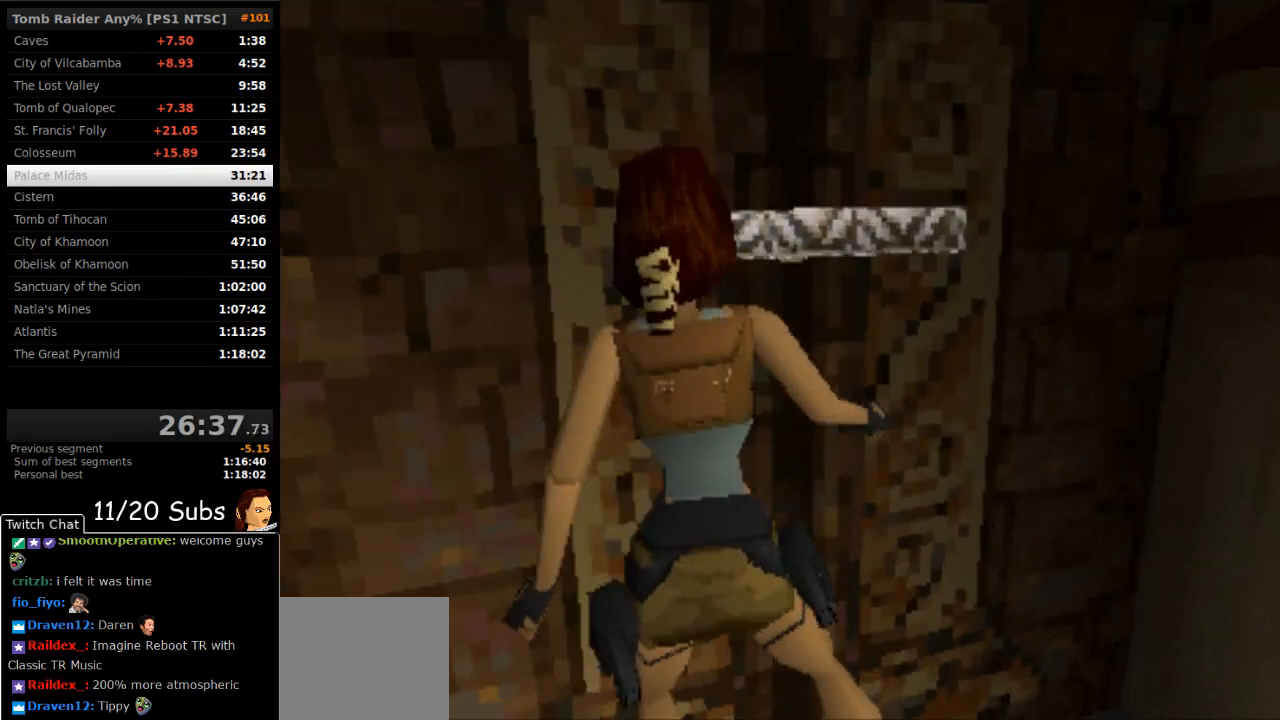
{"buttons": ["DPAD_RIGHT"], "right_stick": "center", "events": [[117, "DPAD_RIGHT", "down"], [200, "CROSS", "up"]]}
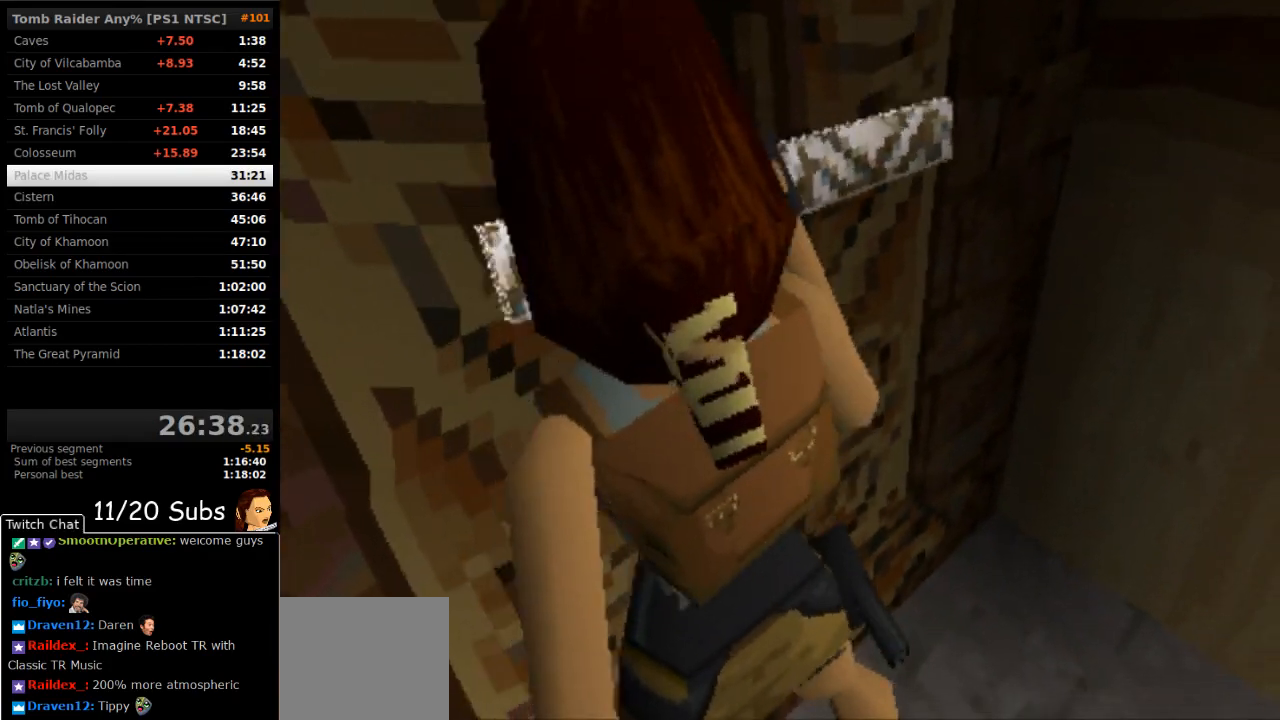
{"buttons": ["DPAD_RIGHT"], "right_stick": "center", "events": []}
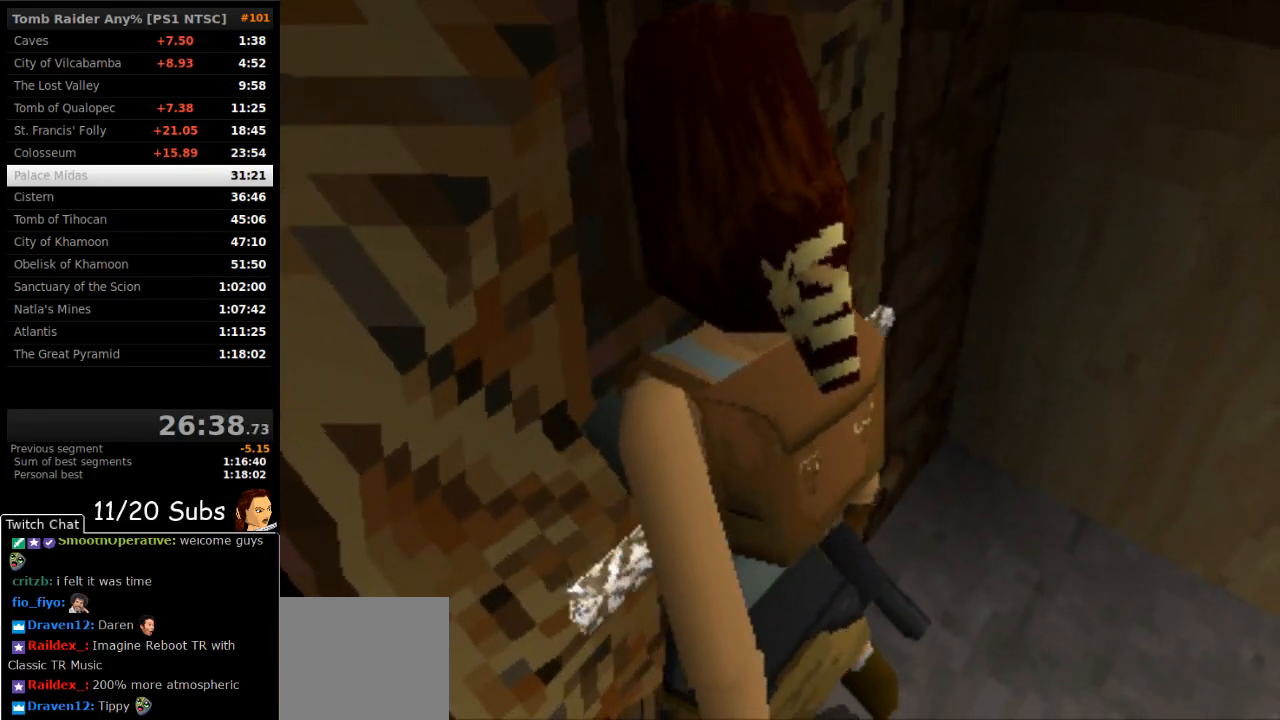
{"buttons": ["DPAD_RIGHT"], "right_stick": "center", "events": [[317, "TRIANGLE", "down"], [467, "TRIANGLE", "up"]]}
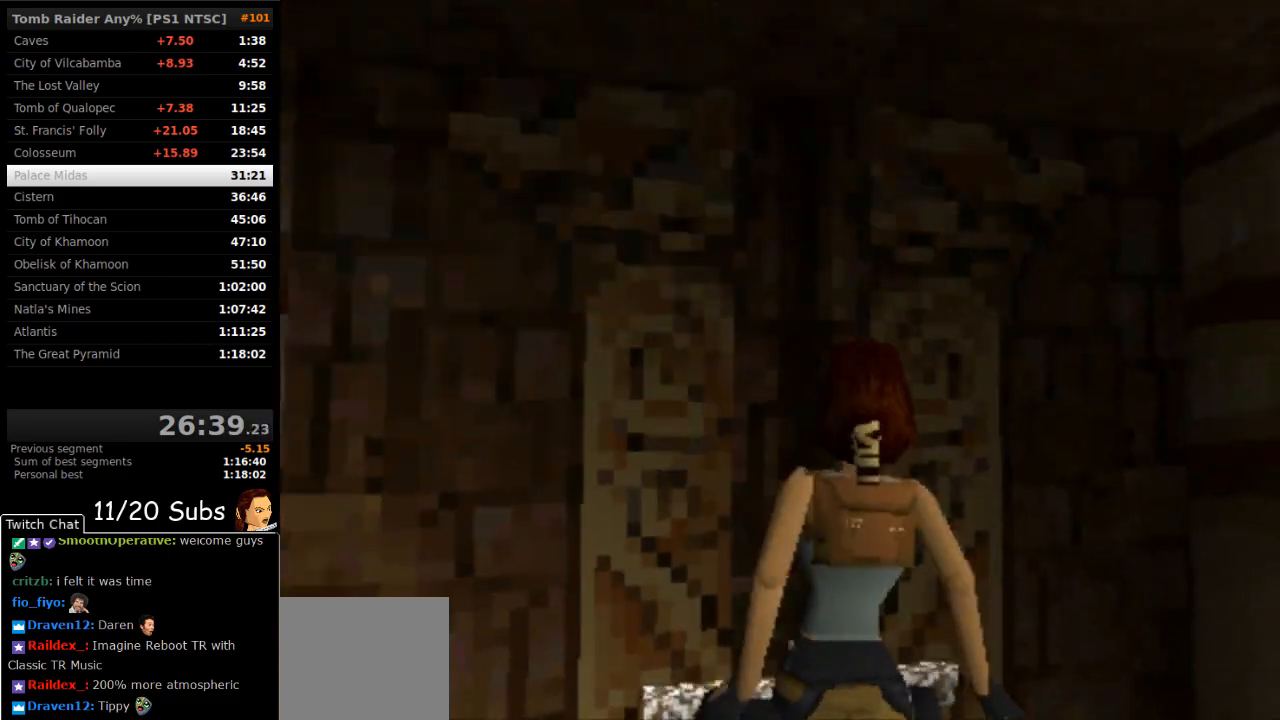
{"buttons": ["DPAD_UP", "DPAD_RIGHT"], "right_stick": "center", "events": [[483, "DPAD_UP", "down"]]}
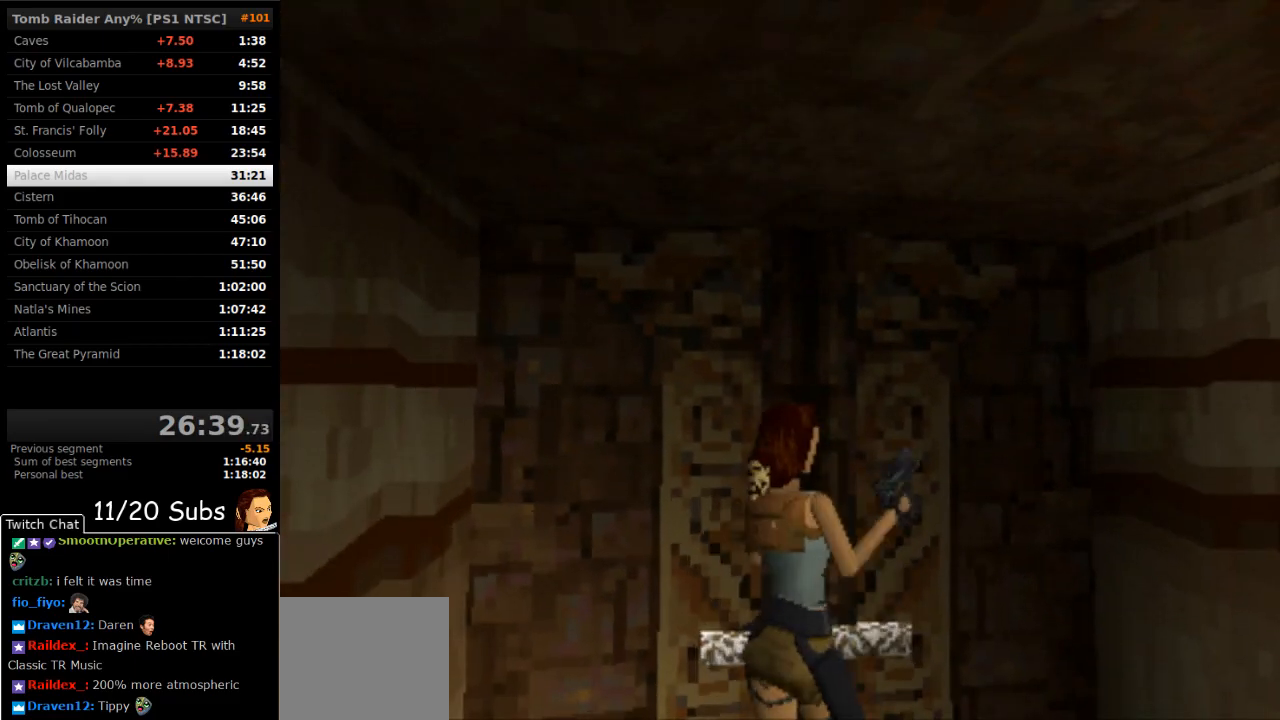
{"buttons": ["TRIANGLE", "DPAD_UP", "DPAD_LEFT"], "right_stick": "center", "events": [[367, "TRIANGLE", "down"], [400, "DPAD_RIGHT", "up"], [483, "DPAD_LEFT", "down"]]}
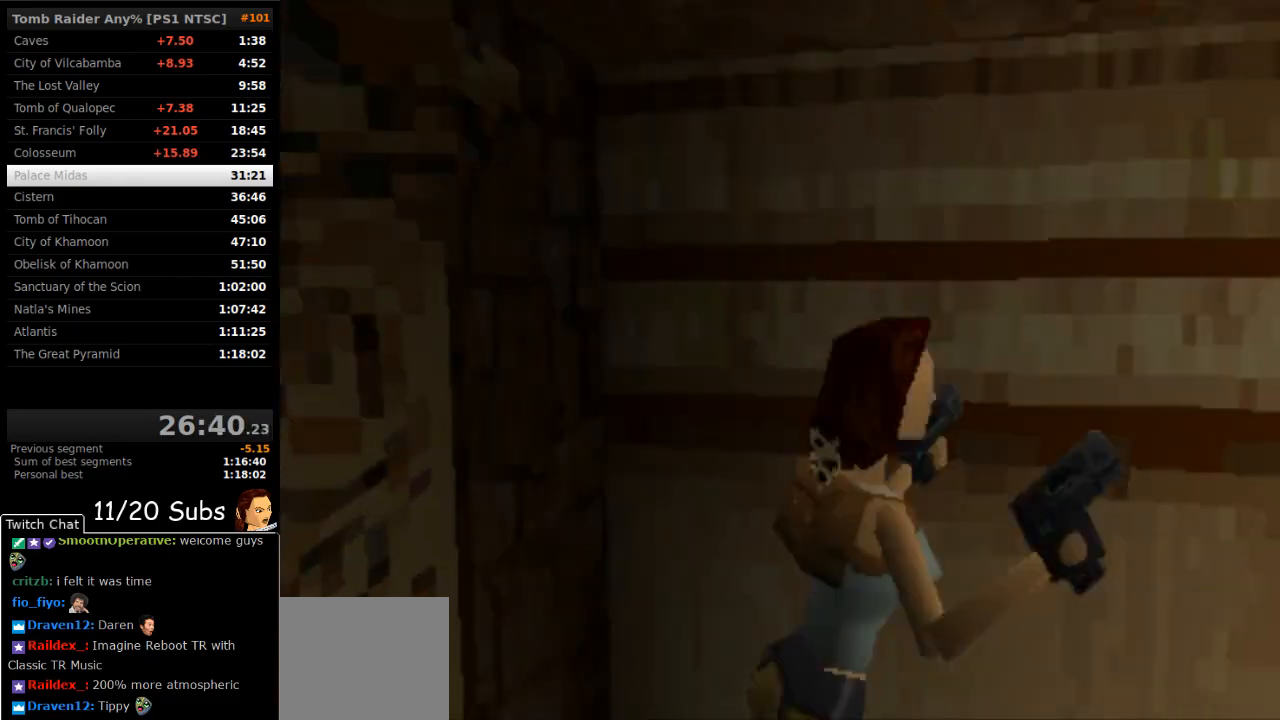
{"buttons": [], "right_stick": "center", "events": [[17, "TRIANGLE", "up"], [200, "DPAD_UP", "up"], [217, "DPAD_LEFT", "up"]]}
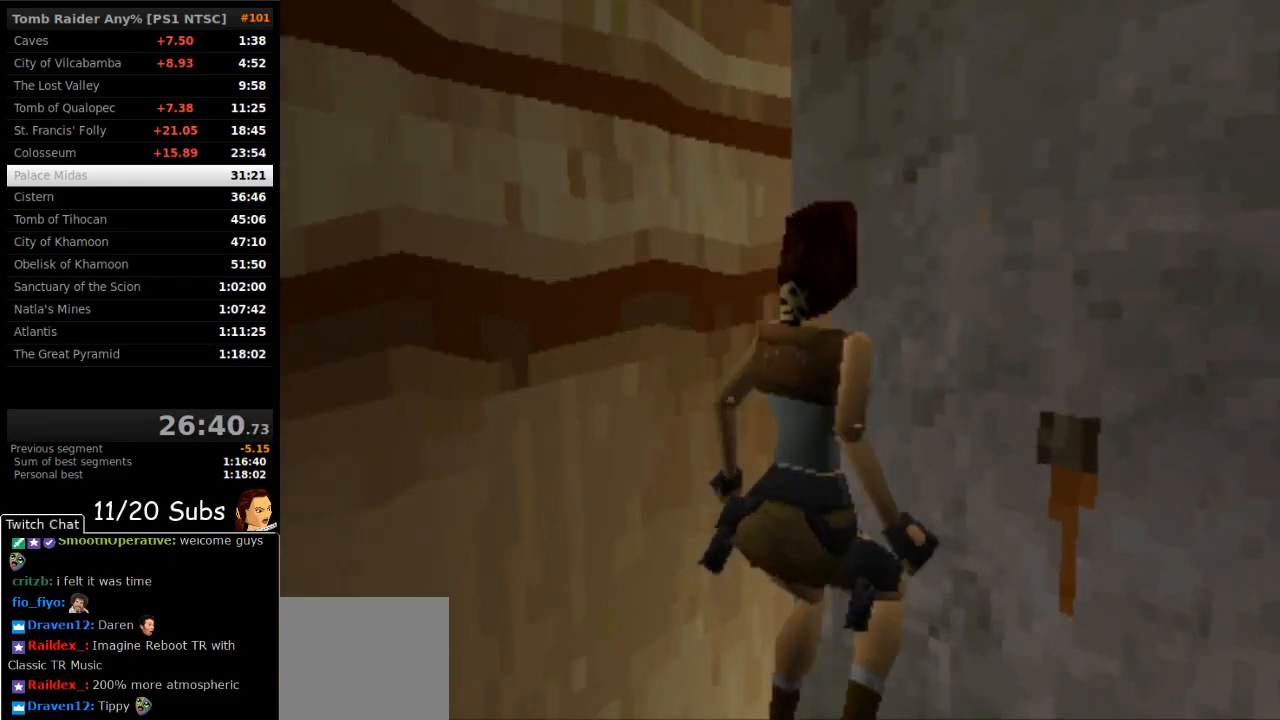
{"buttons": ["DPAD_LEFT"], "right_stick": "center", "events": [[17, "DPAD_LEFT", "down"]]}
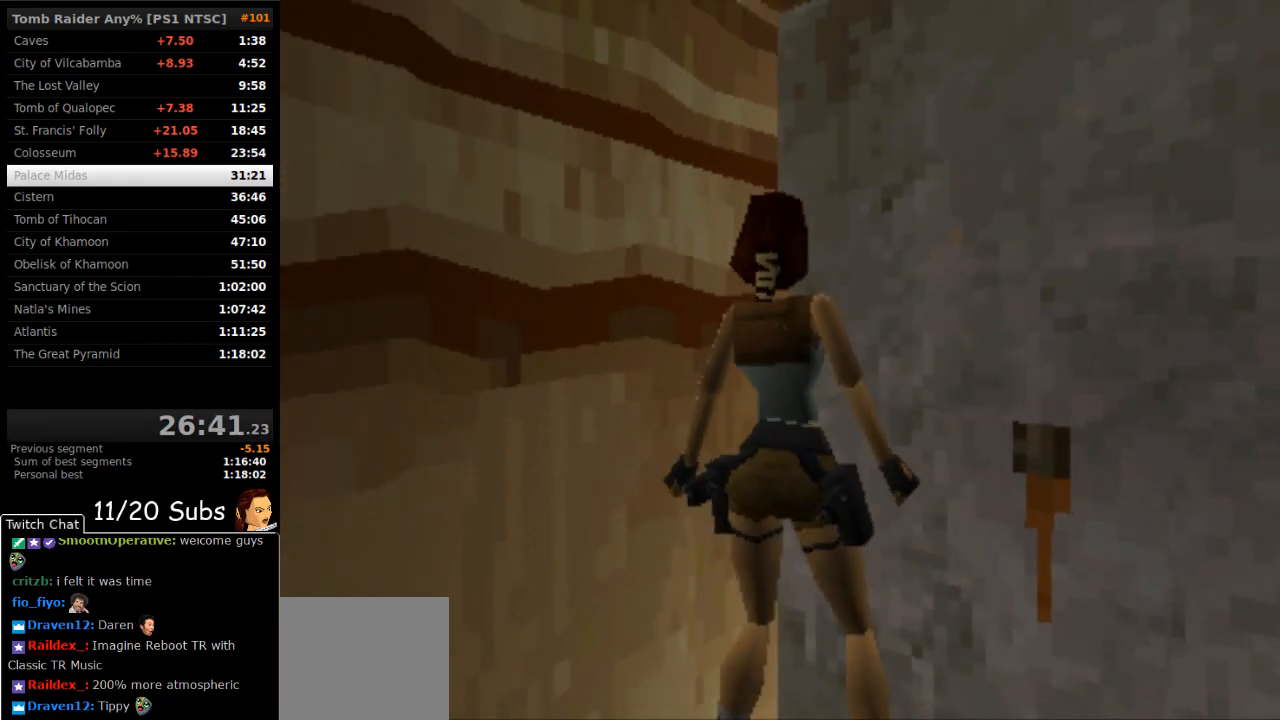
{"buttons": ["SQUARE", "DPAD_UP", "DPAD_LEFT"], "right_stick": "center", "events": [[117, "DPAD_LEFT", "up"], [117, "SQUARE", "down"], [317, "DPAD_UP", "down"], [483, "DPAD_LEFT", "down"]]}
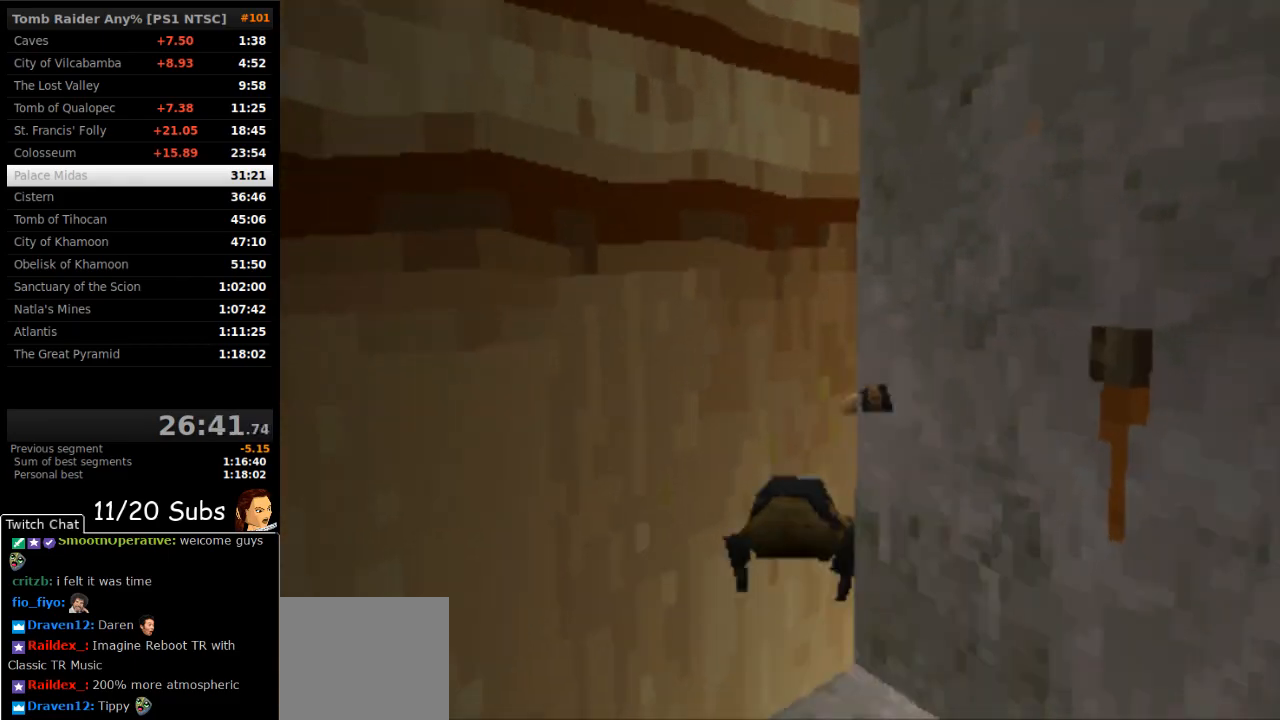
{"buttons": ["DPAD_UP", "DPAD_LEFT"], "right_stick": "center", "events": [[83, "SQUARE", "up"]]}
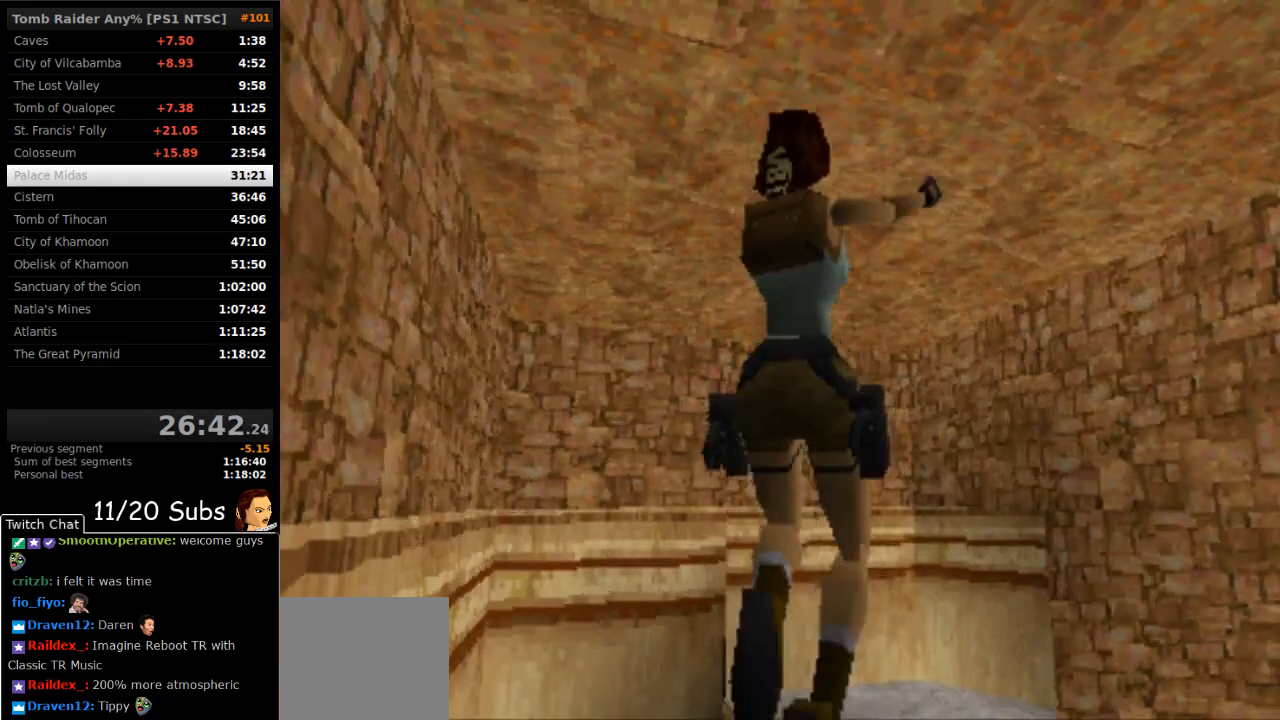
{"buttons": ["DPAD_UP", "DPAD_RIGHT"], "right_stick": "center", "events": [[283, "DPAD_LEFT", "up"], [400, "DPAD_RIGHT", "down"]]}
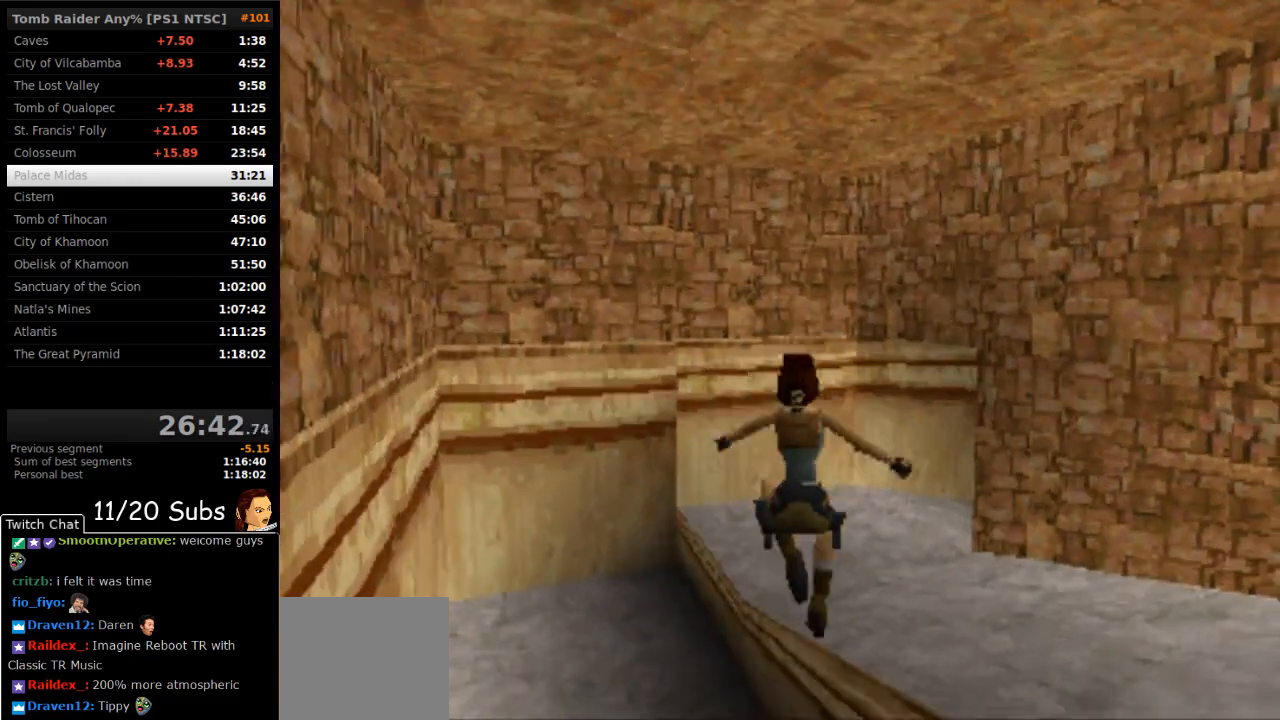
{"buttons": ["DPAD_UP"], "right_stick": "center", "events": [[467, "DPAD_RIGHT", "up"]]}
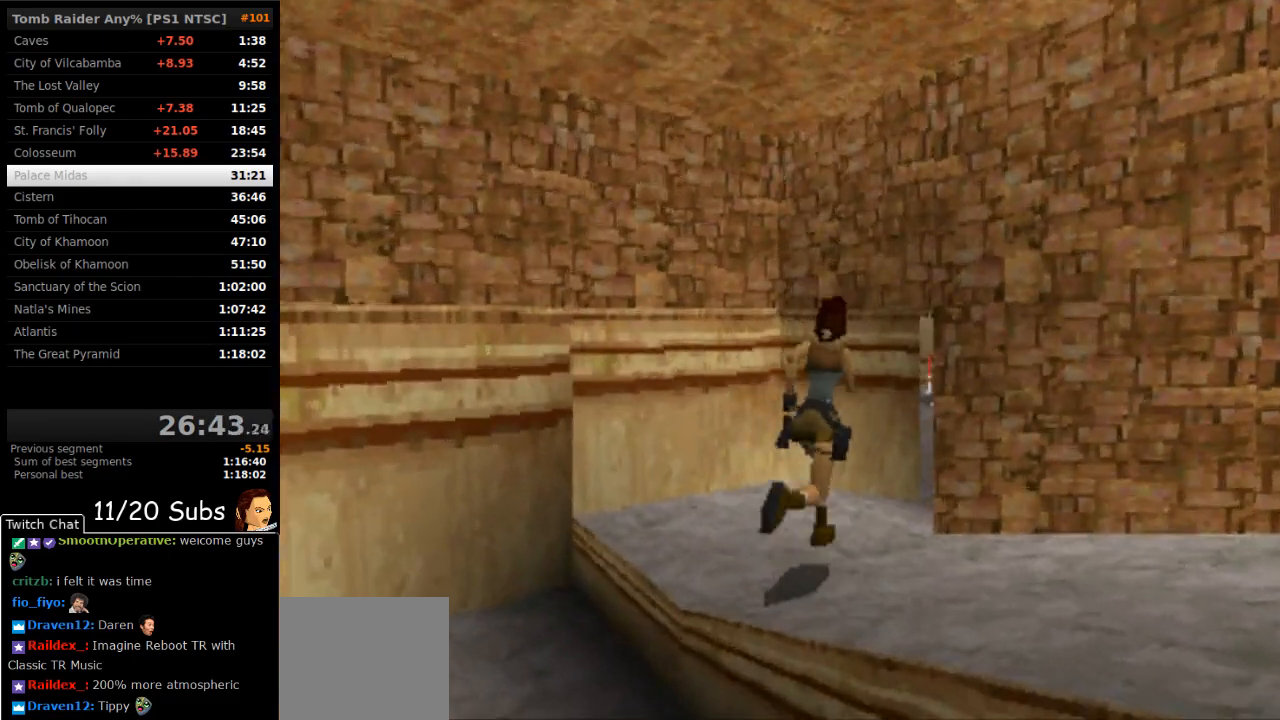
{"buttons": ["SQUARE", "DPAD_UP"], "right_stick": "center", "events": [[67, "DPAD_RIGHT", "down"], [367, "SQUARE", "down"], [417, "DPAD_RIGHT", "up"]]}